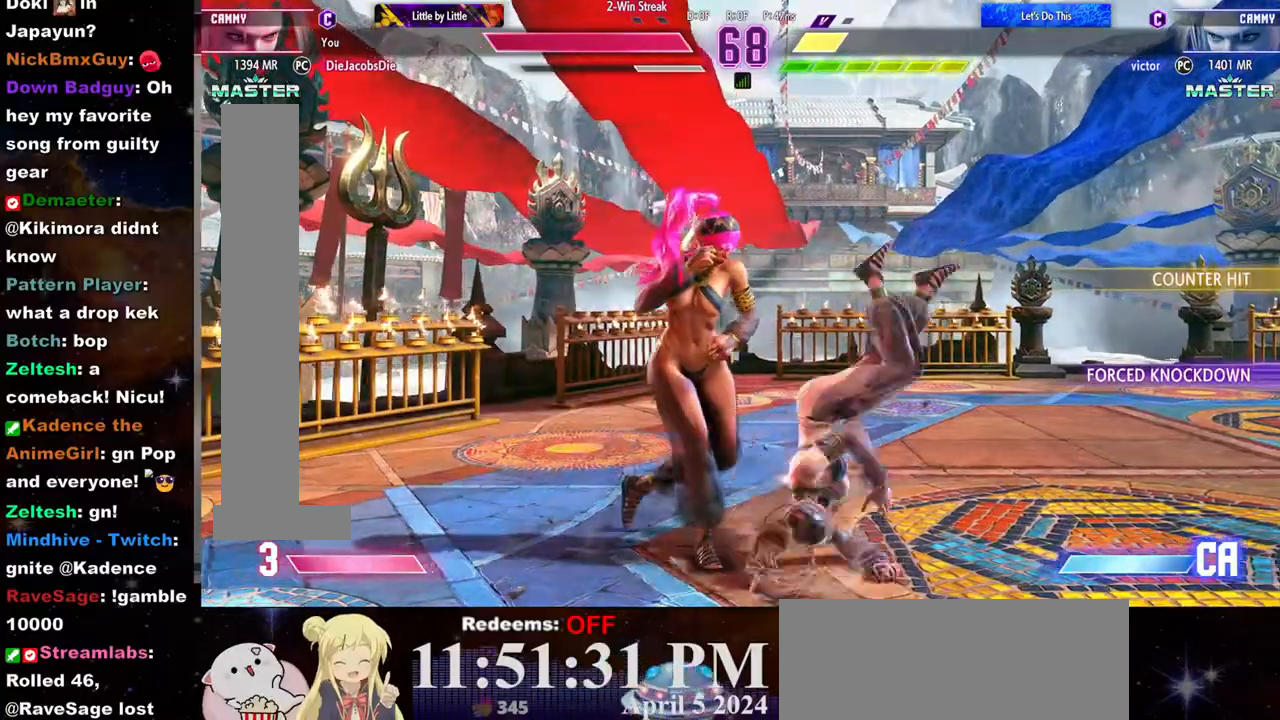
Gameplay with a controller (arcade stick); each line is a JSON object with the inputs held at the frame after it. "events" lists button and stick changes between this image and that frame as [ms after this image, input, new state], when the widget could be followed in between. Not read: L3 R3.
{"buttons": ["CROSS", "SQUARE"], "left_stick": "down-right", "events": [[317, "CROSS", "down"], [317, "SQUARE", "down"]]}
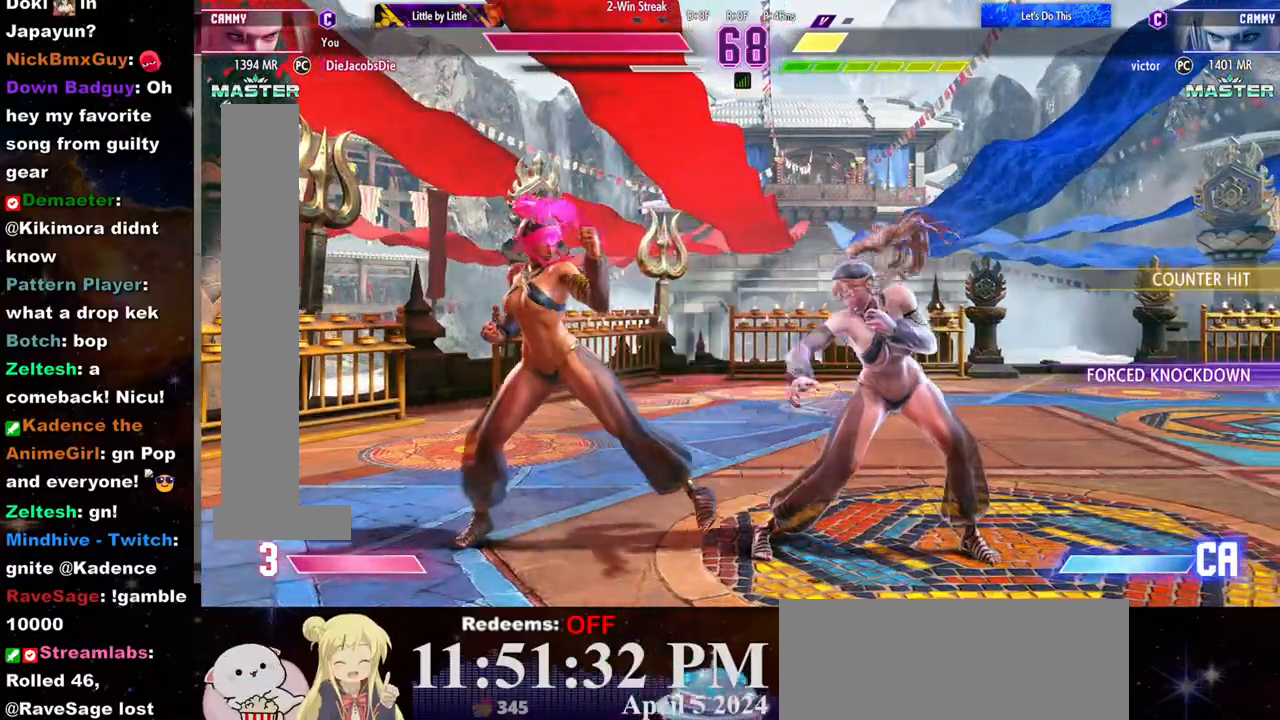
{"buttons": [], "left_stick": "down-right", "events": [[33, "CROSS", "up"], [33, "SQUARE", "up"]]}
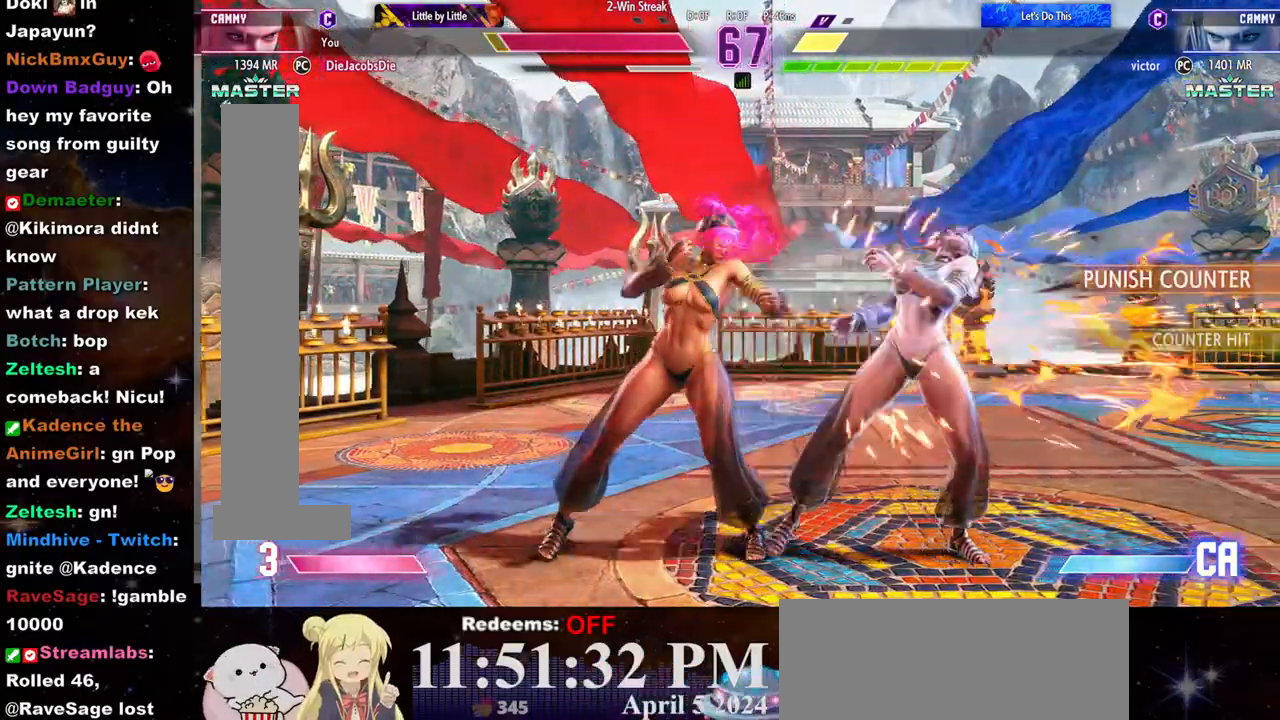
{"buttons": [], "left_stick": "down-right", "events": []}
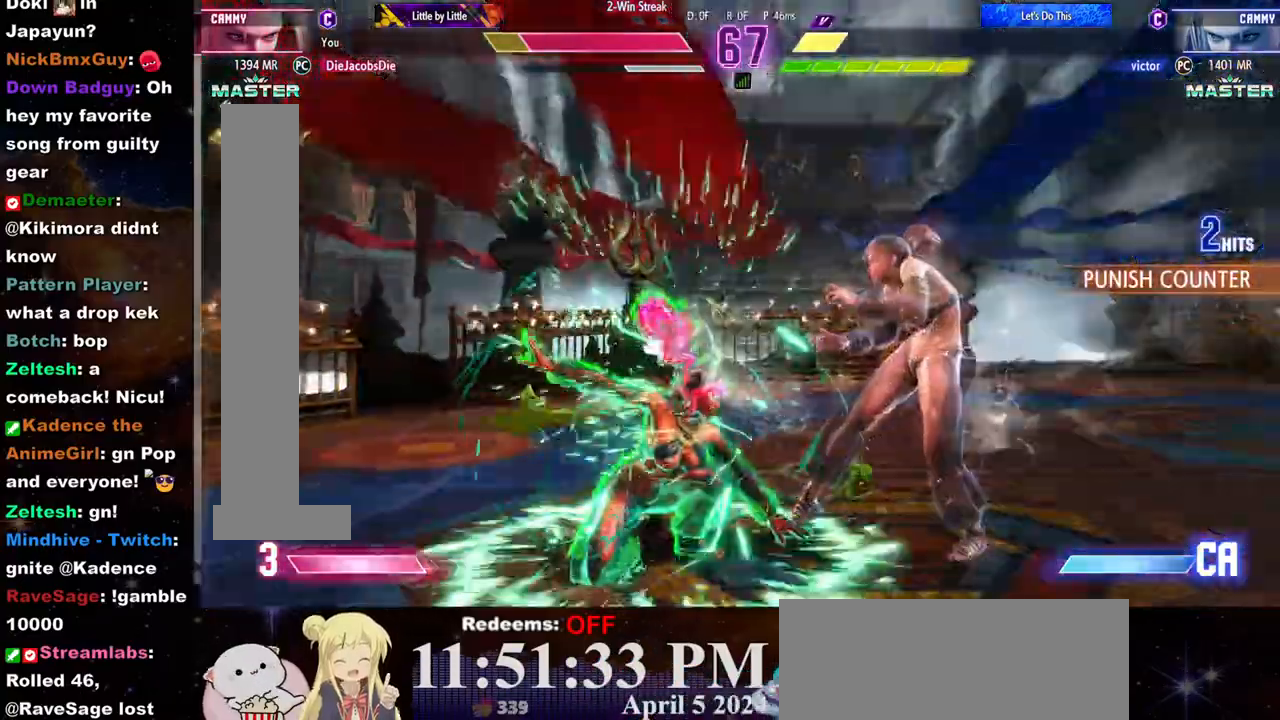
{"buttons": [], "left_stick": "down-right", "events": []}
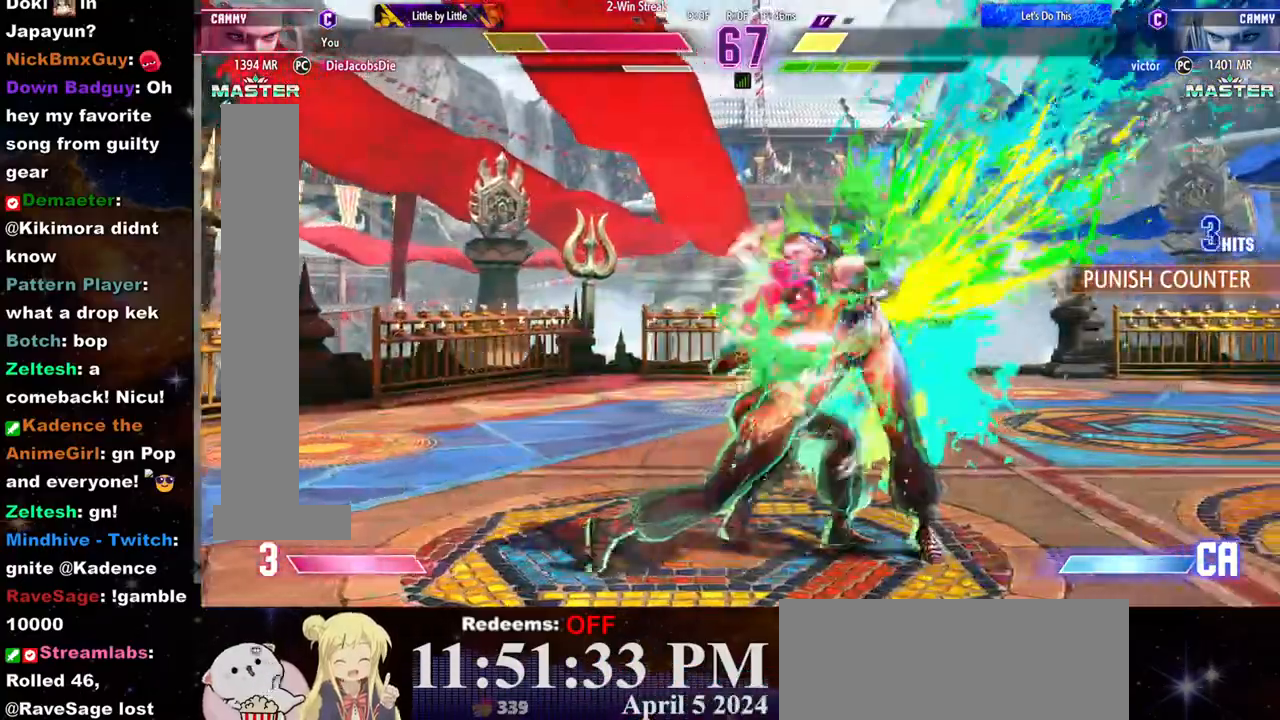
{"buttons": [], "left_stick": "down-right"}
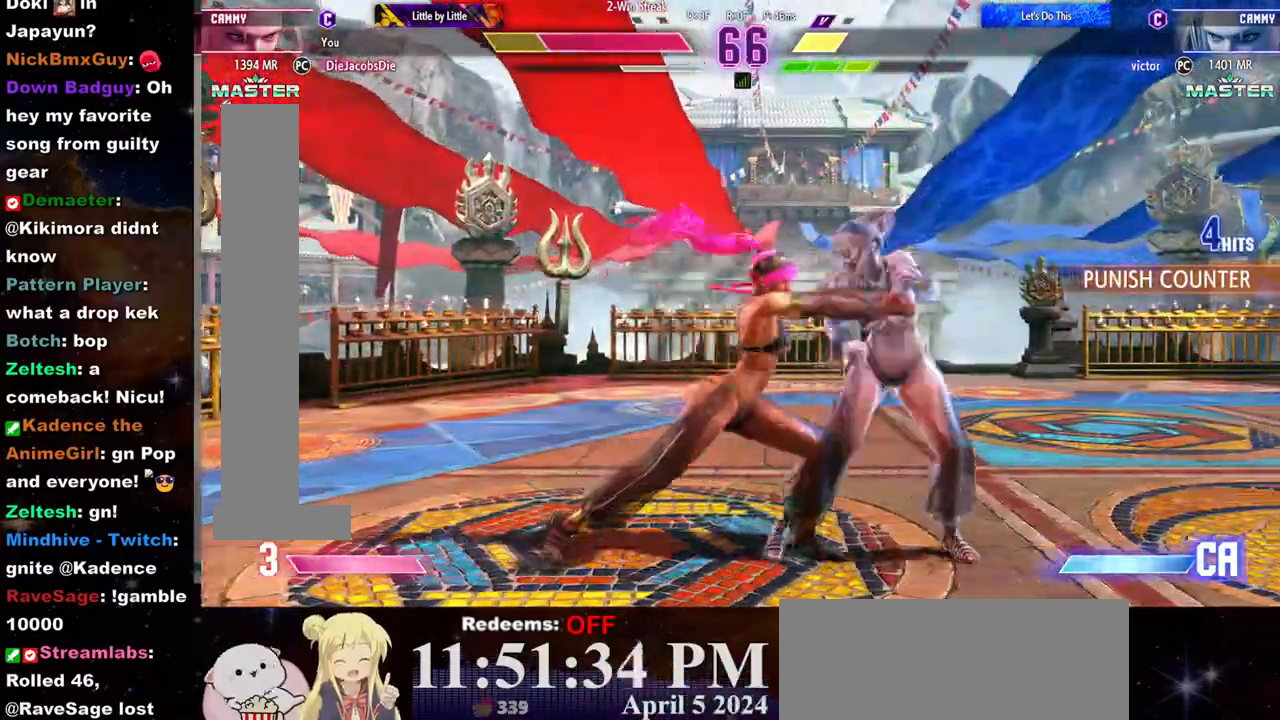
{"buttons": [], "left_stick": "down-right"}
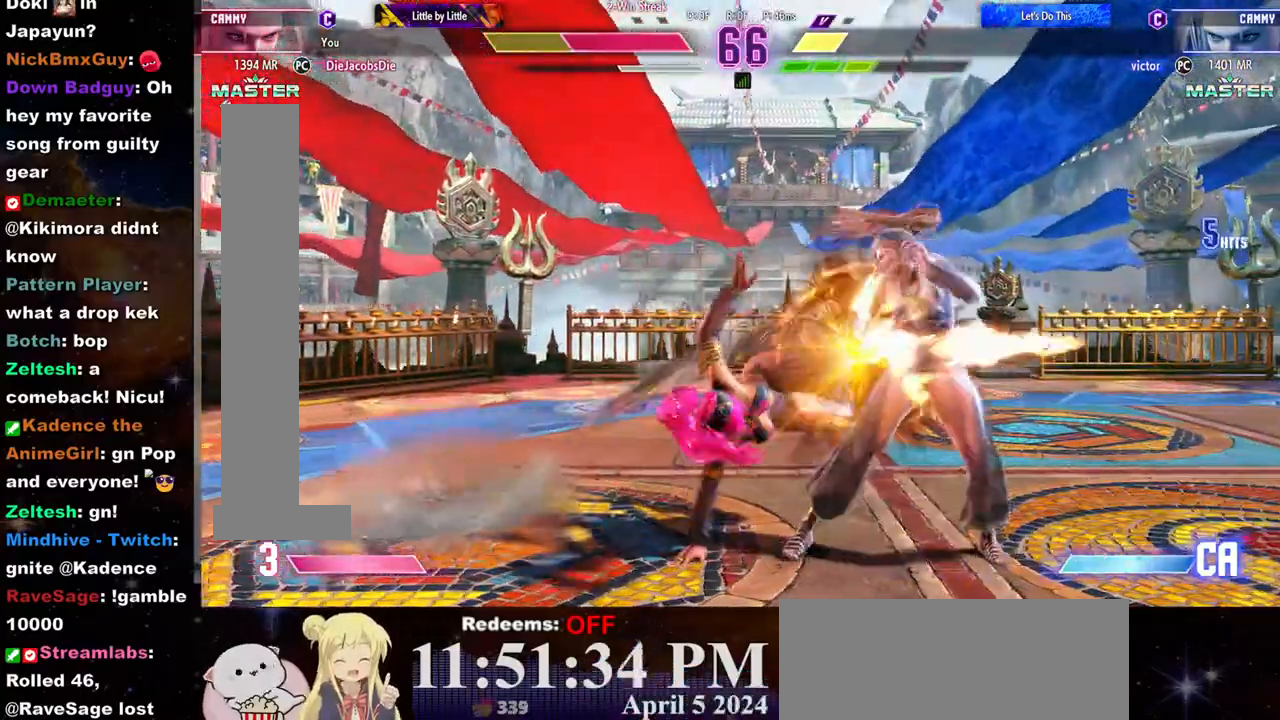
{"buttons": [], "left_stick": "center", "events": [[367, "CROSS", "down"], [367, "SQUARE", "down"], [383, "left_stick", "center"], [450, "CROSS", "up"], [450, "SQUARE", "up"]]}
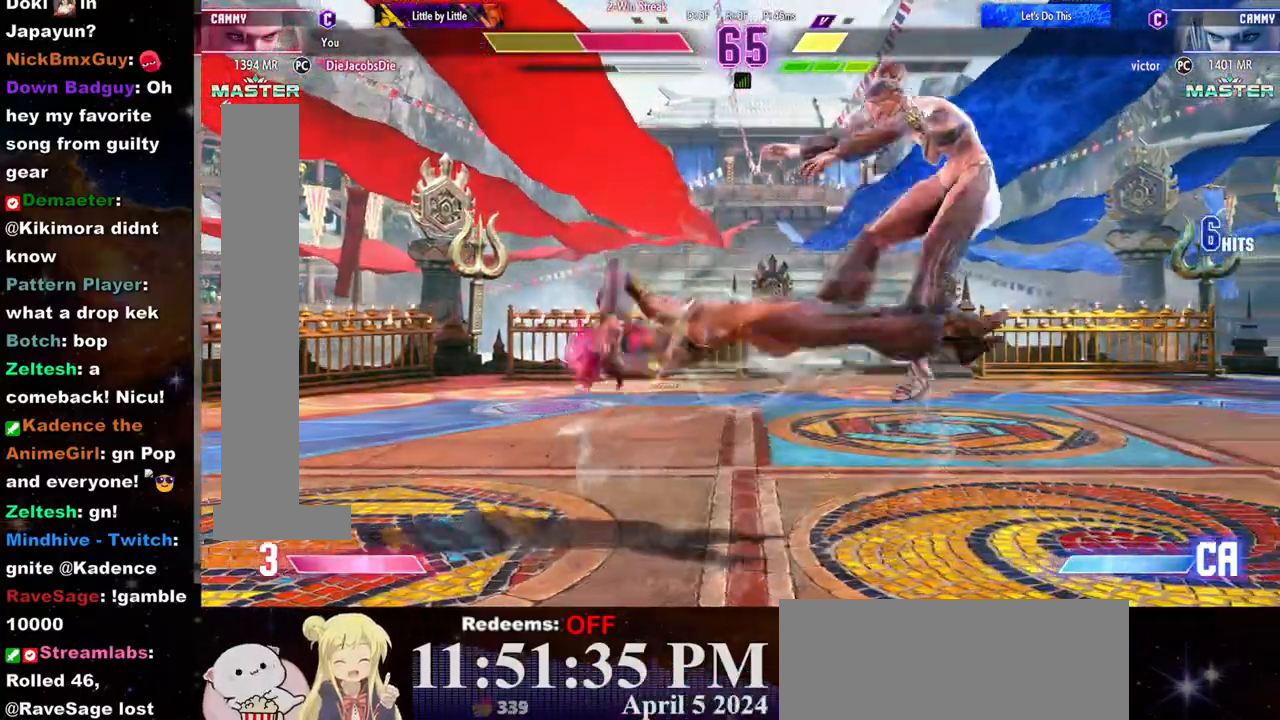
{"buttons": [], "left_stick": "center", "events": [[17, "CROSS", "down"], [33, "SQUARE", "down"], [83, "CROSS", "up"], [83, "SQUARE", "up"], [150, "left_stick", "right"], [167, "CROSS", "down"], [167, "SQUARE", "down"], [233, "CROSS", "up"], [233, "SQUARE", "up"], [417, "left_stick", "center"]]}
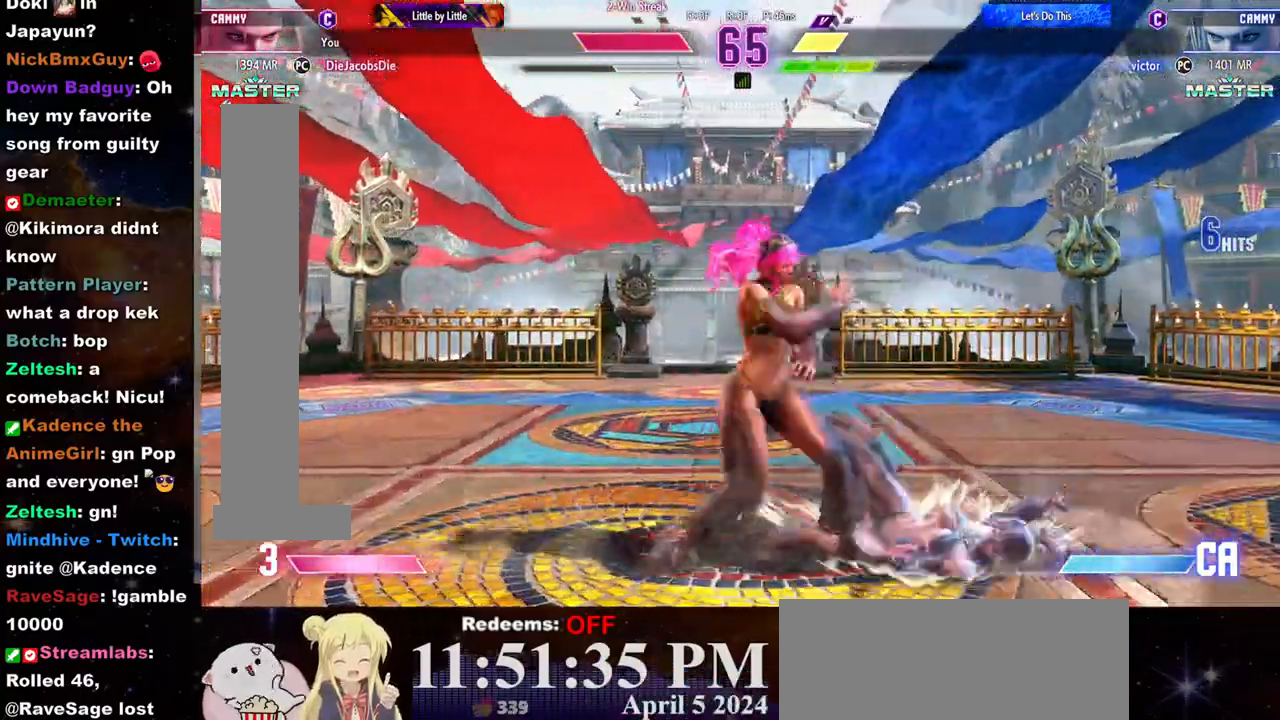
{"buttons": ["L2"], "left_stick": "down-left", "events": [[83, "left_stick", "down"], [283, "L2", "down"], [333, "L2", "up"], [350, "left_stick", "down-left"], [383, "L2", "down"], [433, "L2", "up"], [483, "L2", "down"]]}
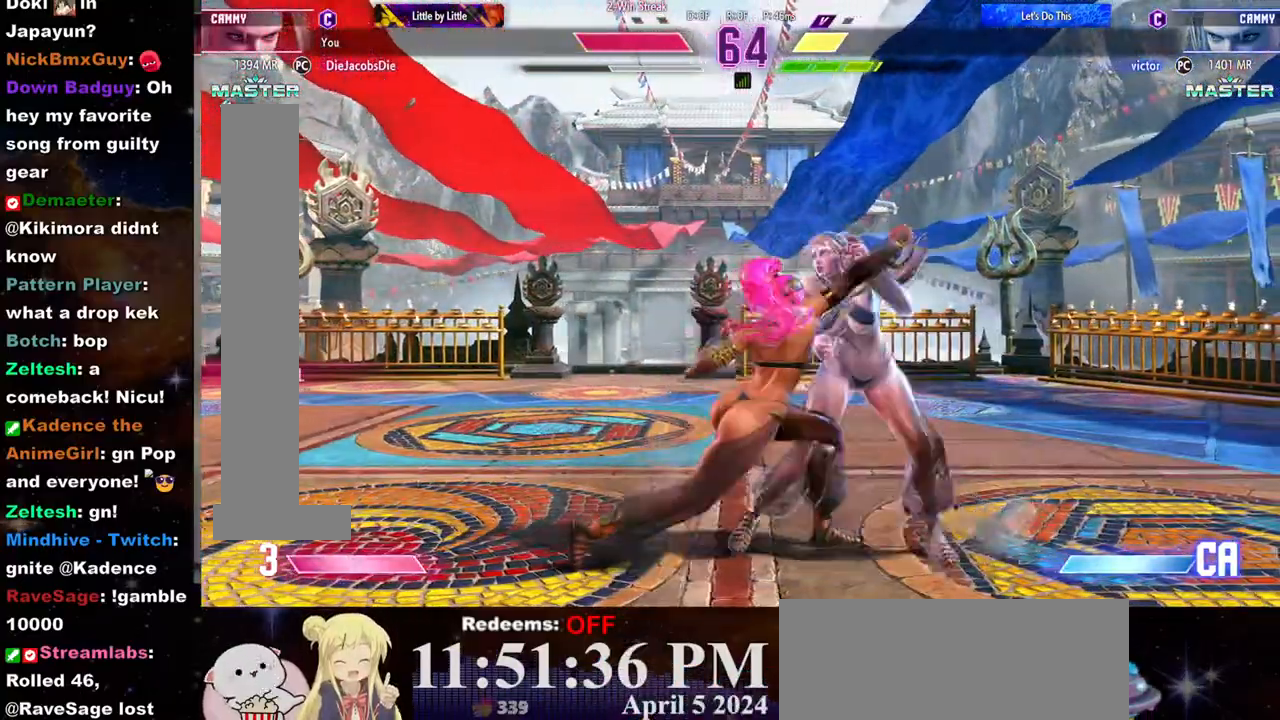
{"buttons": [], "left_stick": "down-right", "events": [[150, "L2", "up"], [167, "left_stick", "center"], [233, "L2", "down"], [250, "L2", "up"], [300, "L2", "down"], [350, "L2", "up"], [400, "left_stick", "down-right"]]}
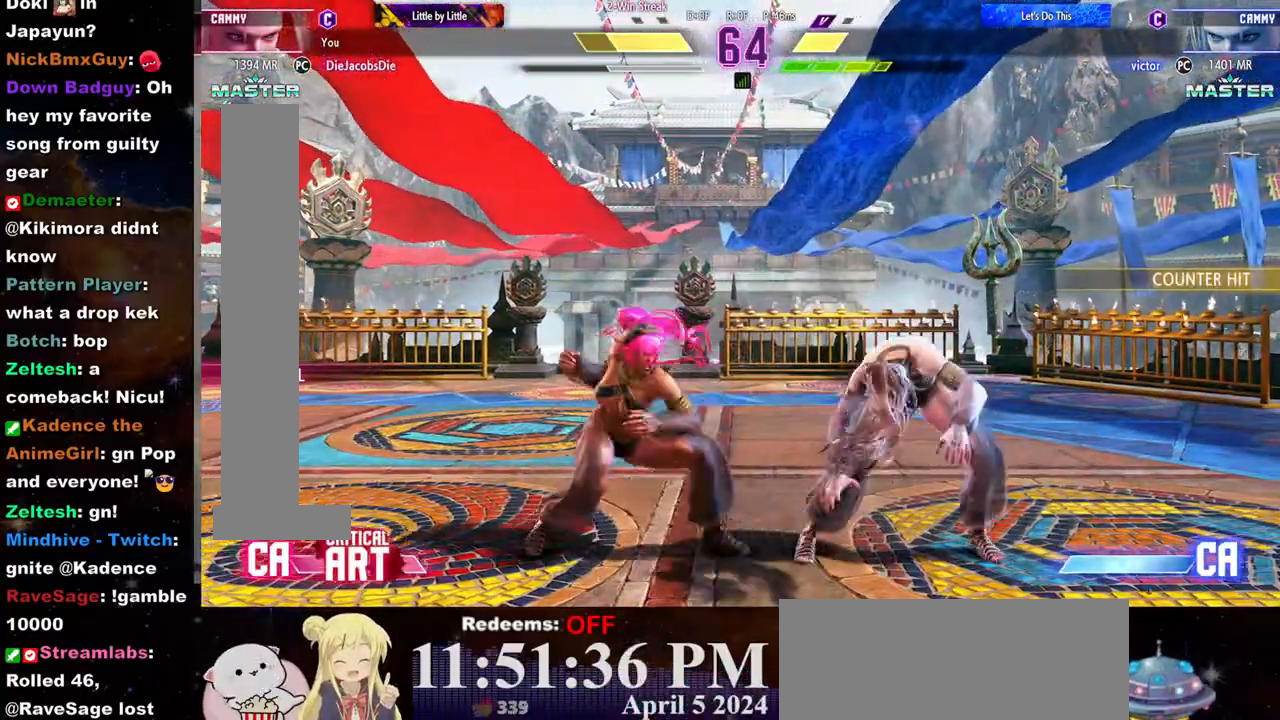
{"buttons": [], "left_stick": "down-right", "events": [[117, "SQUARE", "down"], [133, "CROSS", "down"], [267, "CROSS", "up"], [267, "SQUARE", "up"]]}
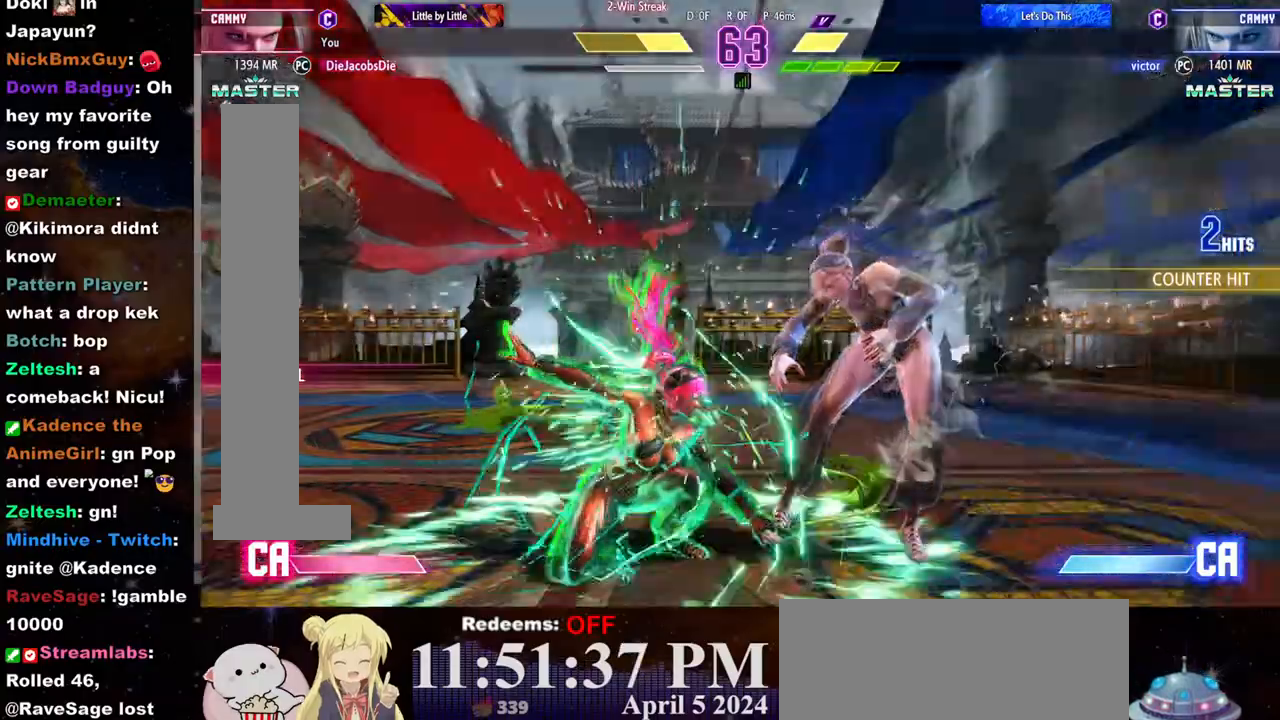
{"buttons": [], "left_stick": "down-right", "events": []}
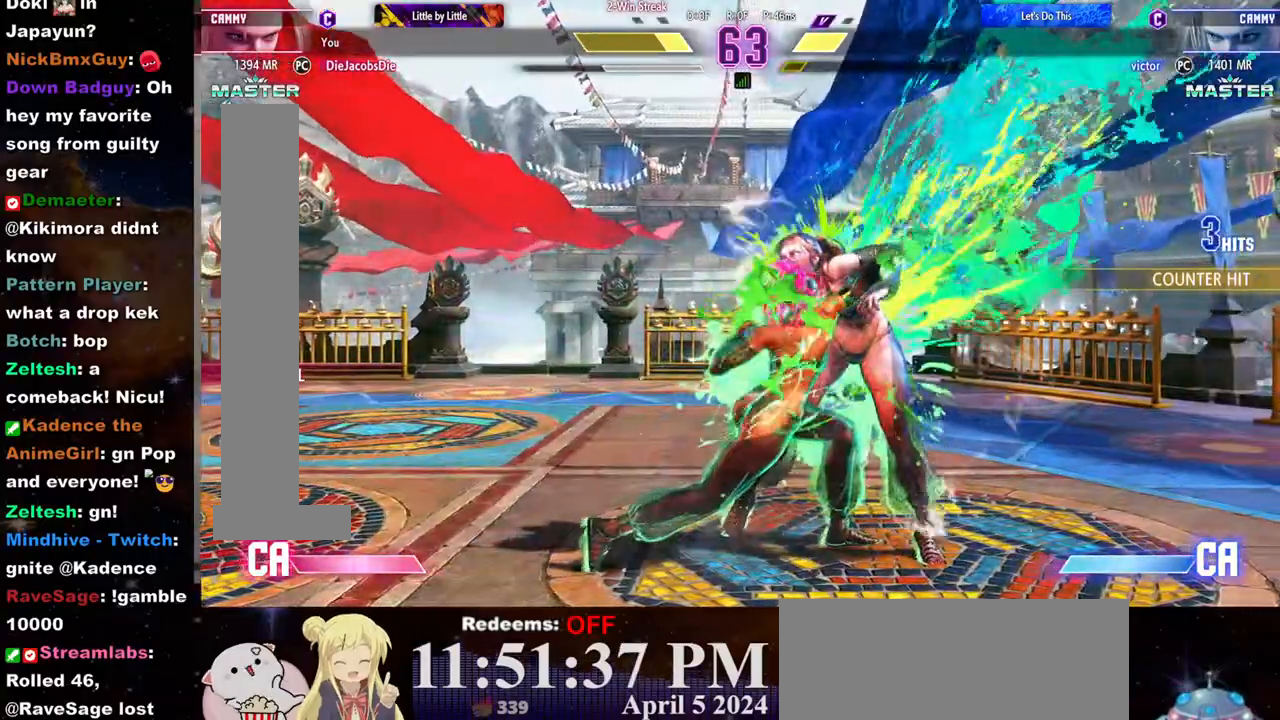
{"buttons": [], "left_stick": "down-right", "events": []}
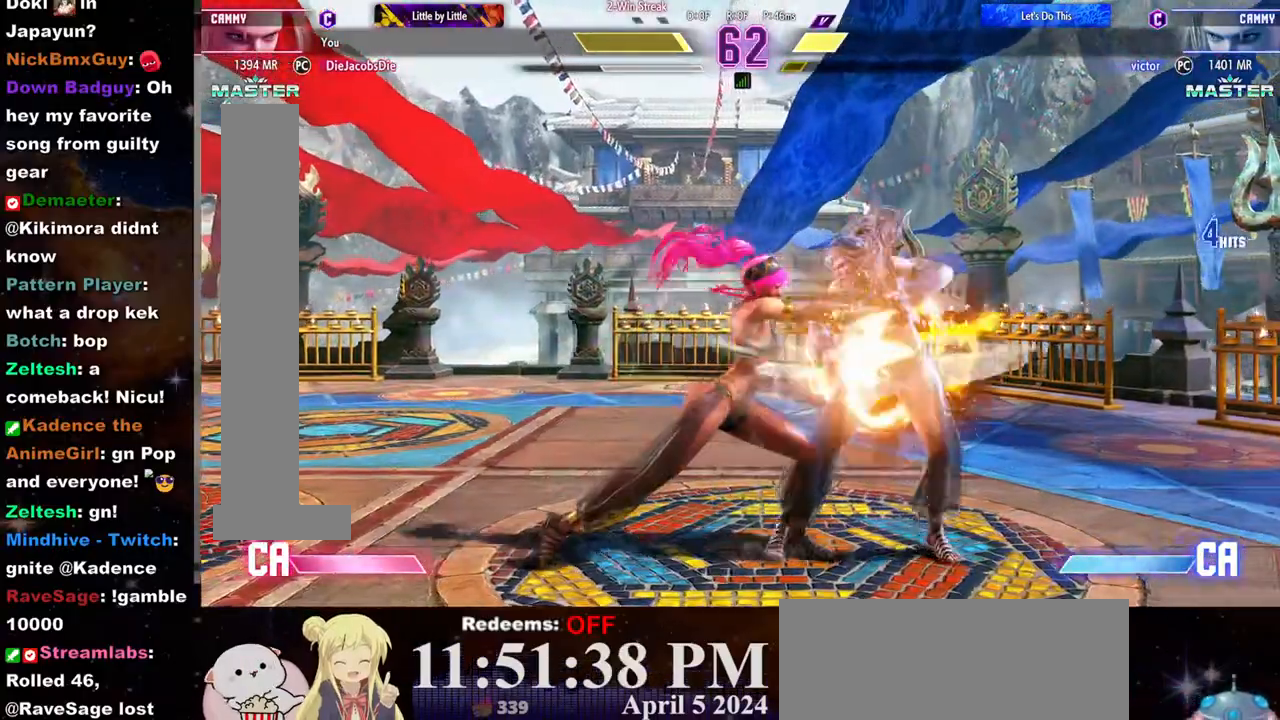
{"buttons": [], "left_stick": "down-right", "events": []}
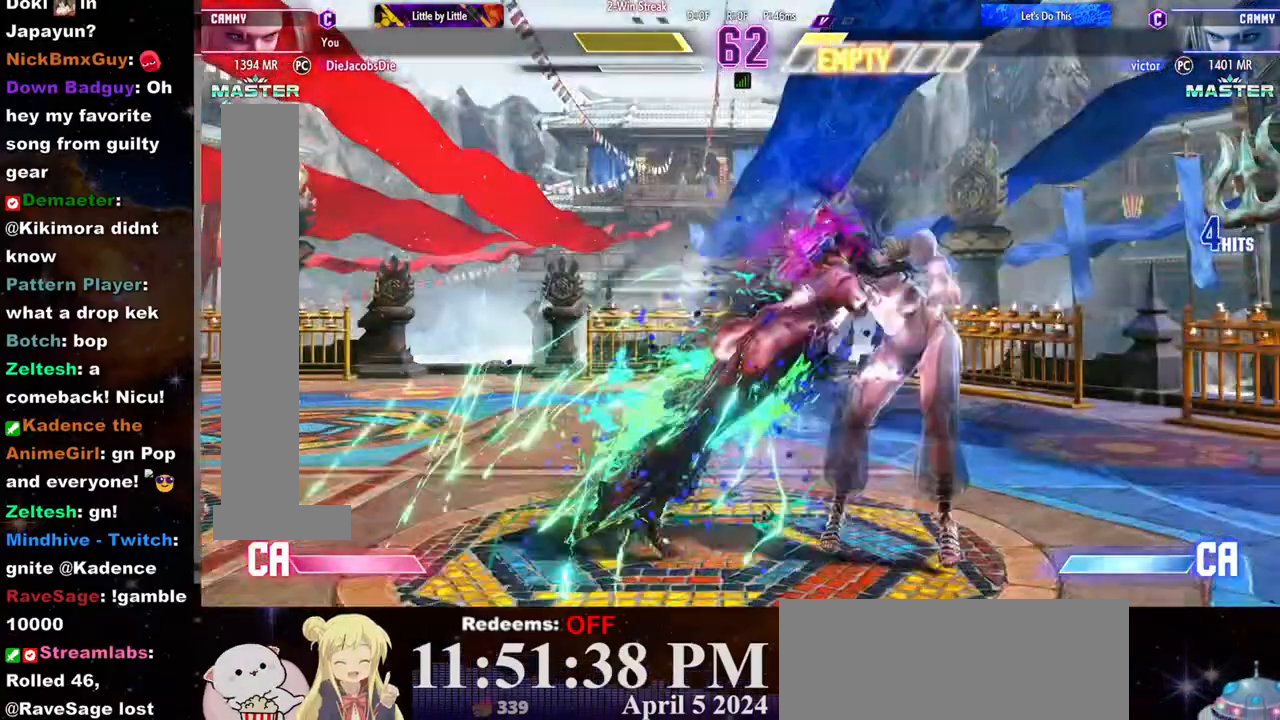
{"buttons": [], "left_stick": "down-right", "events": []}
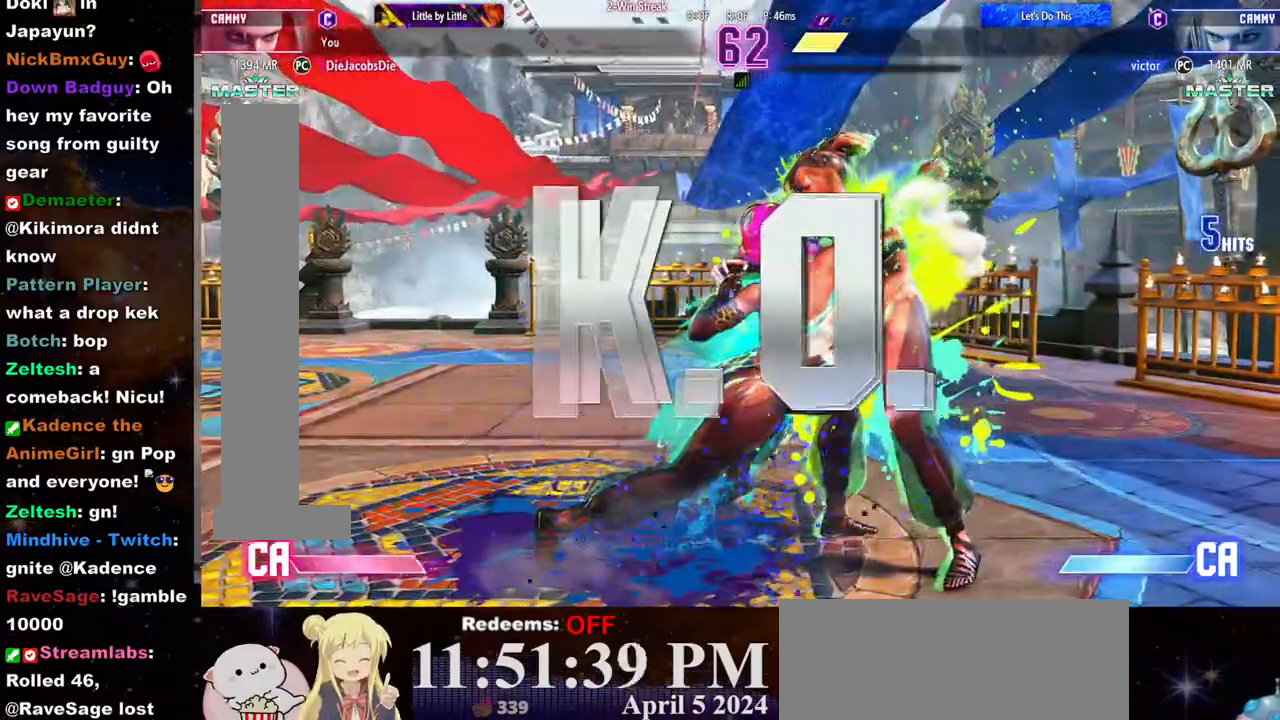
{"buttons": [], "left_stick": "left", "events": [[67, "left_stick", "center"], [400, "left_stick", "down"], [500, "left_stick", "left"]]}
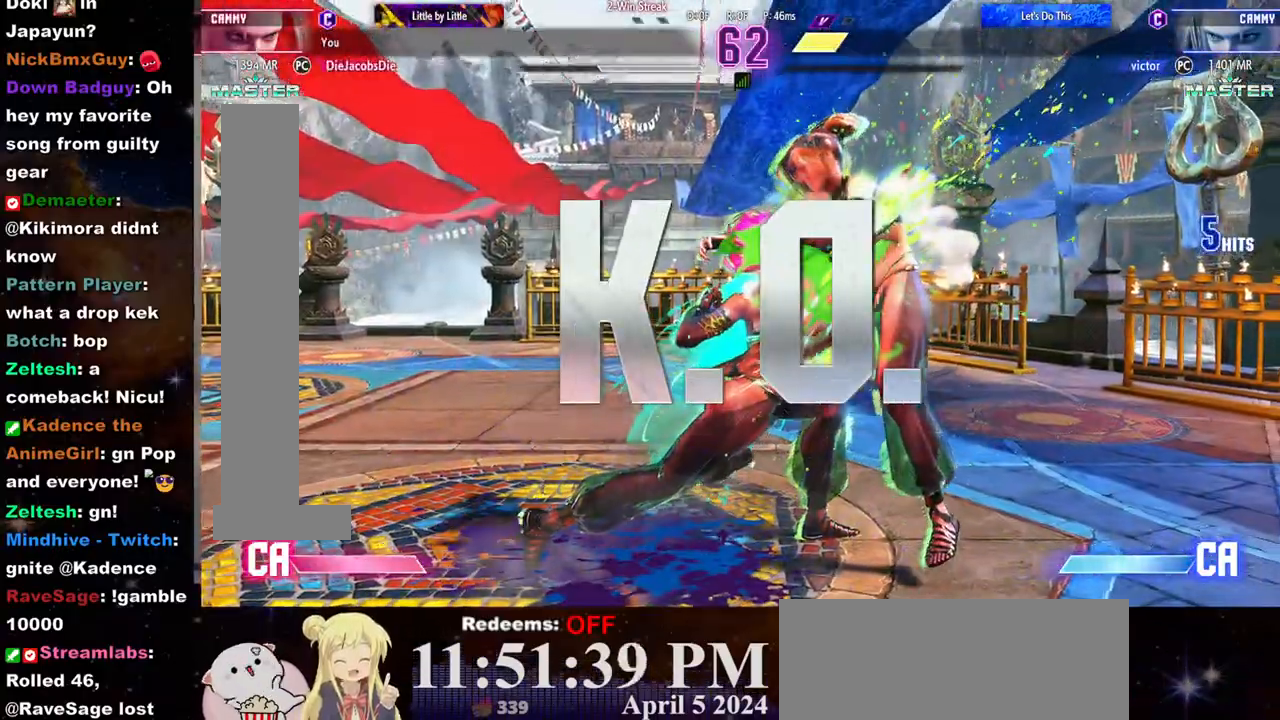
{"buttons": [], "left_stick": "center", "events": [[33, "left_stick", "center"], [117, "left_stick", "down"], [183, "left_stick", "left"], [267, "left_stick", "down-left"], [333, "L2", "down"], [367, "left_stick", "center"], [417, "L2", "up"]]}
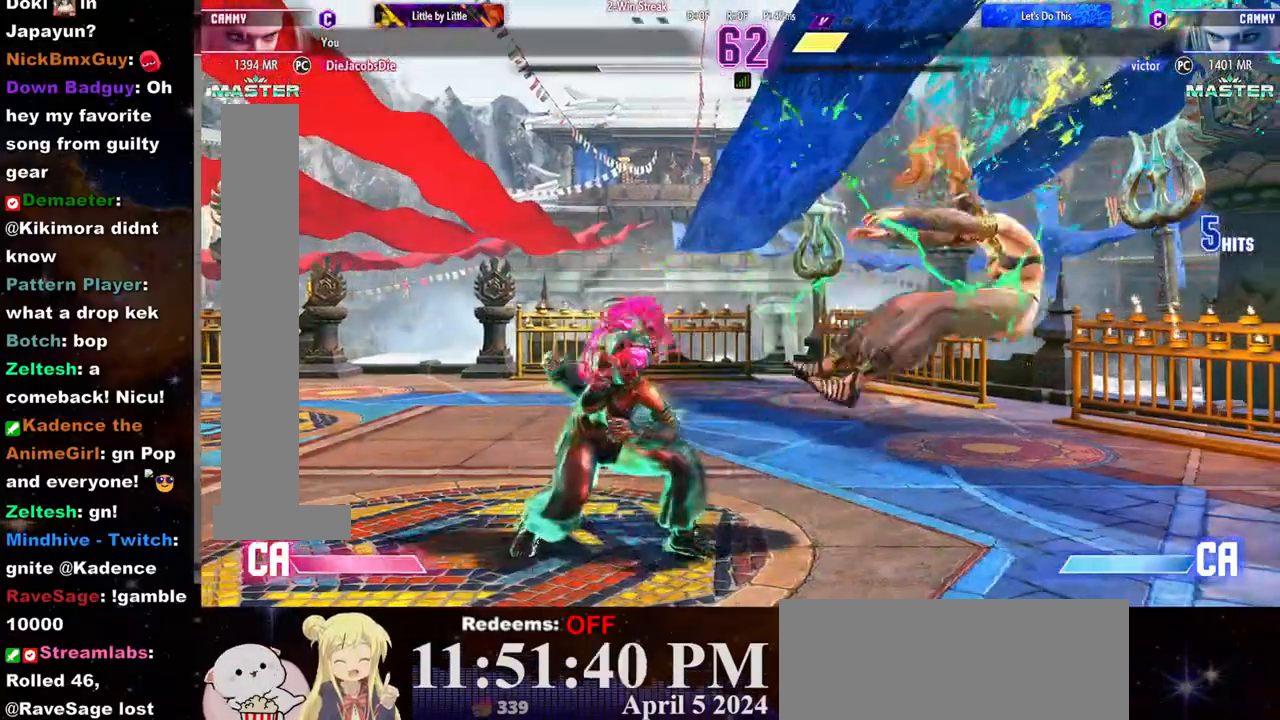
{"buttons": ["L2"], "left_stick": "left", "events": [[233, "left_stick", "down"], [283, "left_stick", "left"], [383, "left_stick", "down"], [467, "left_stick", "left"], [500, "L2", "down"]]}
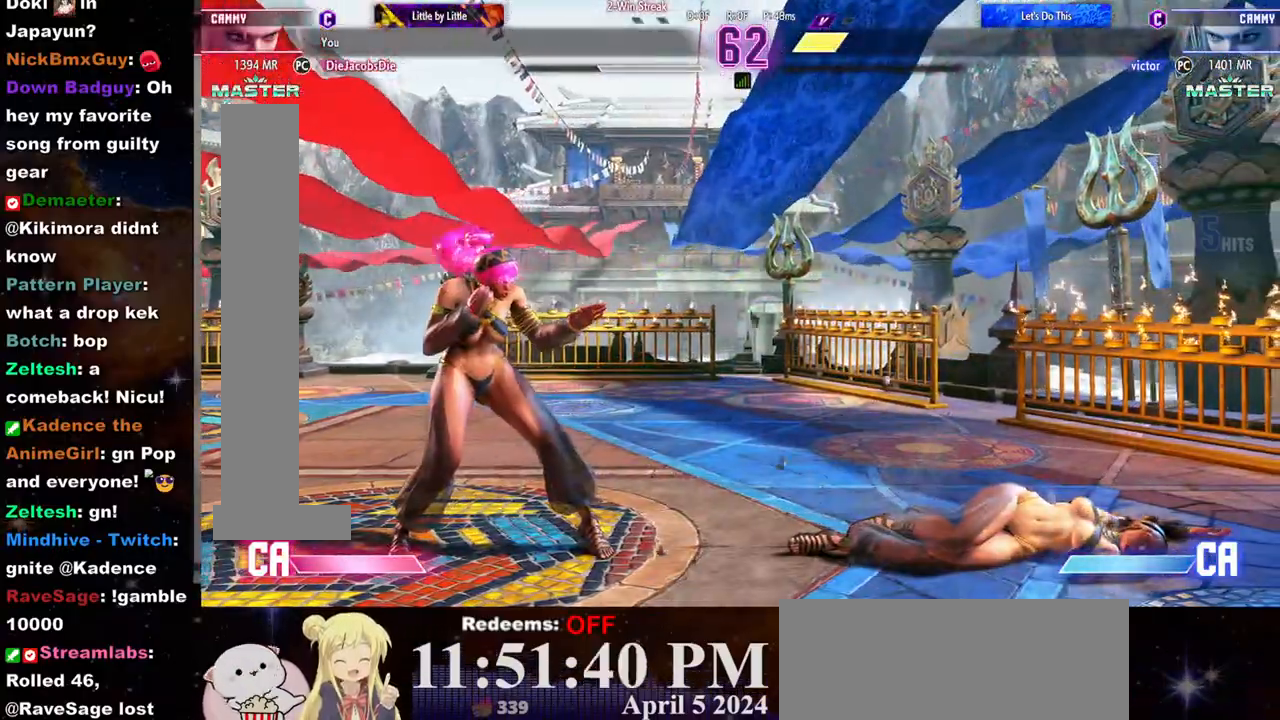
{"buttons": [], "left_stick": "center", "events": [[17, "left_stick", "center"], [83, "L2", "up"]]}
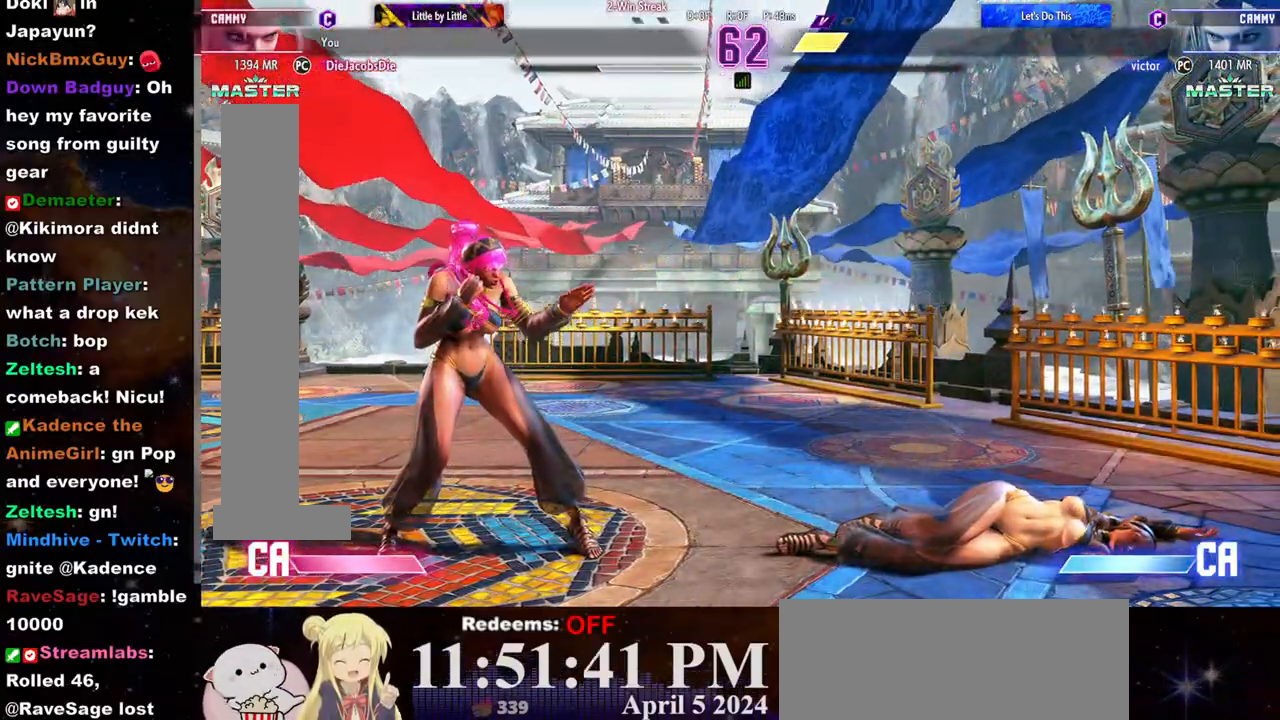
{"buttons": [], "left_stick": "center", "events": []}
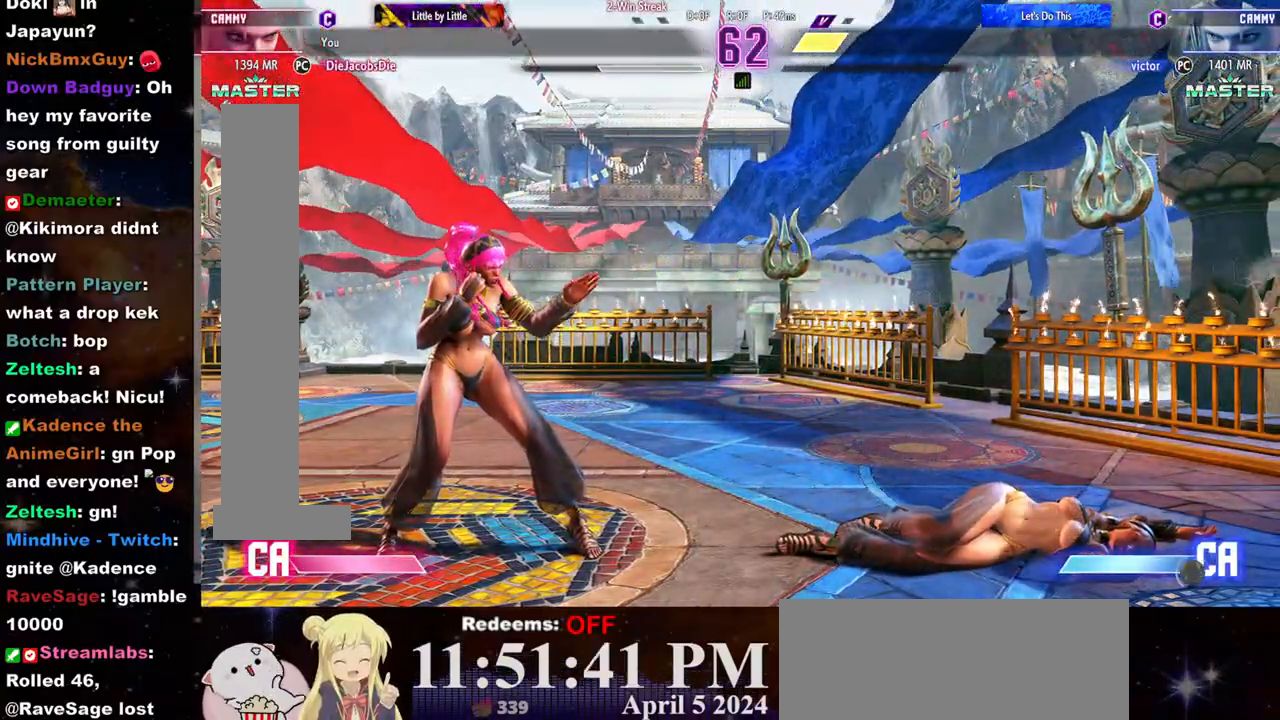
{"buttons": [], "left_stick": "center", "events": []}
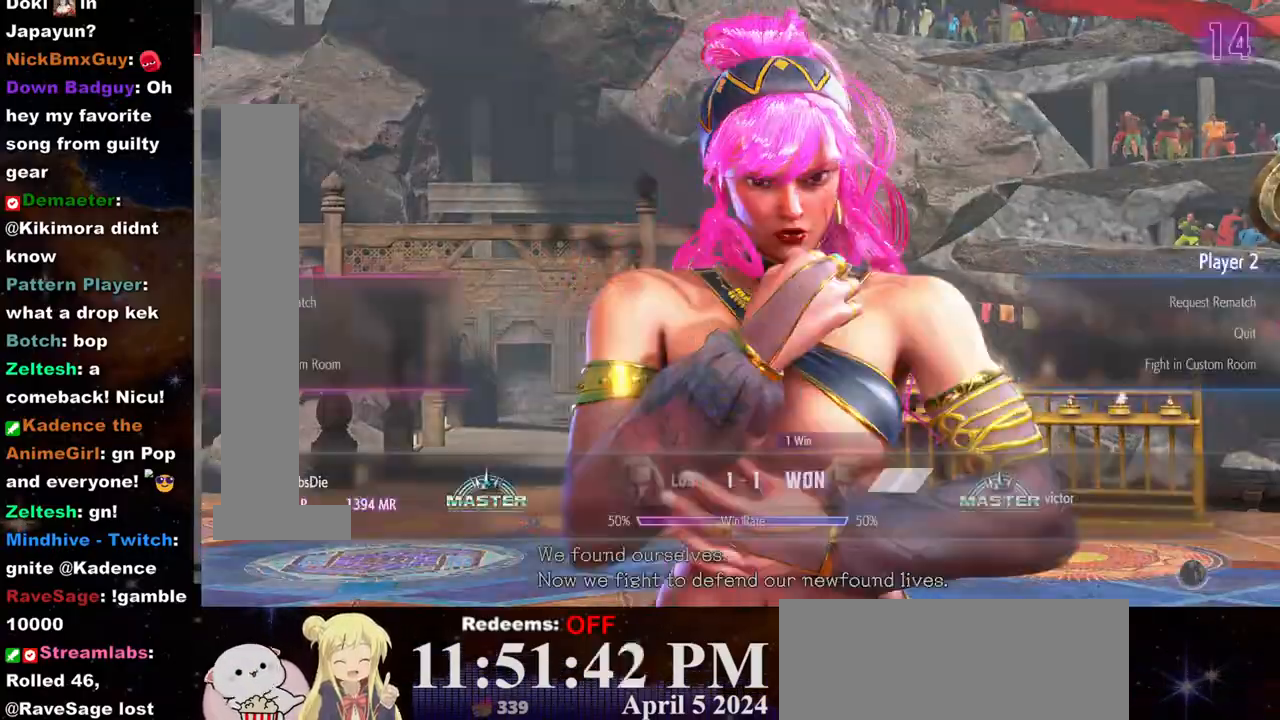
{"buttons": [], "left_stick": "center", "events": []}
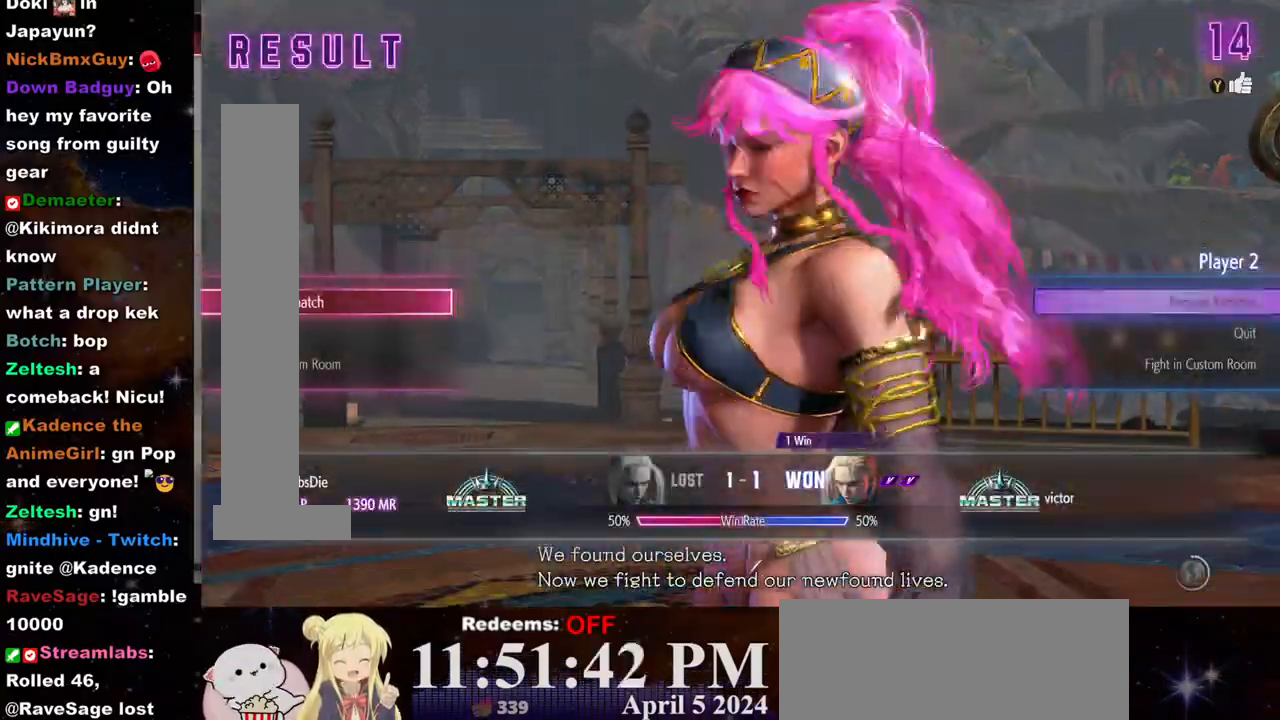
{"buttons": [], "left_stick": "center", "events": [[50, "CROSS", "down"], [133, "CROSS", "up"]]}
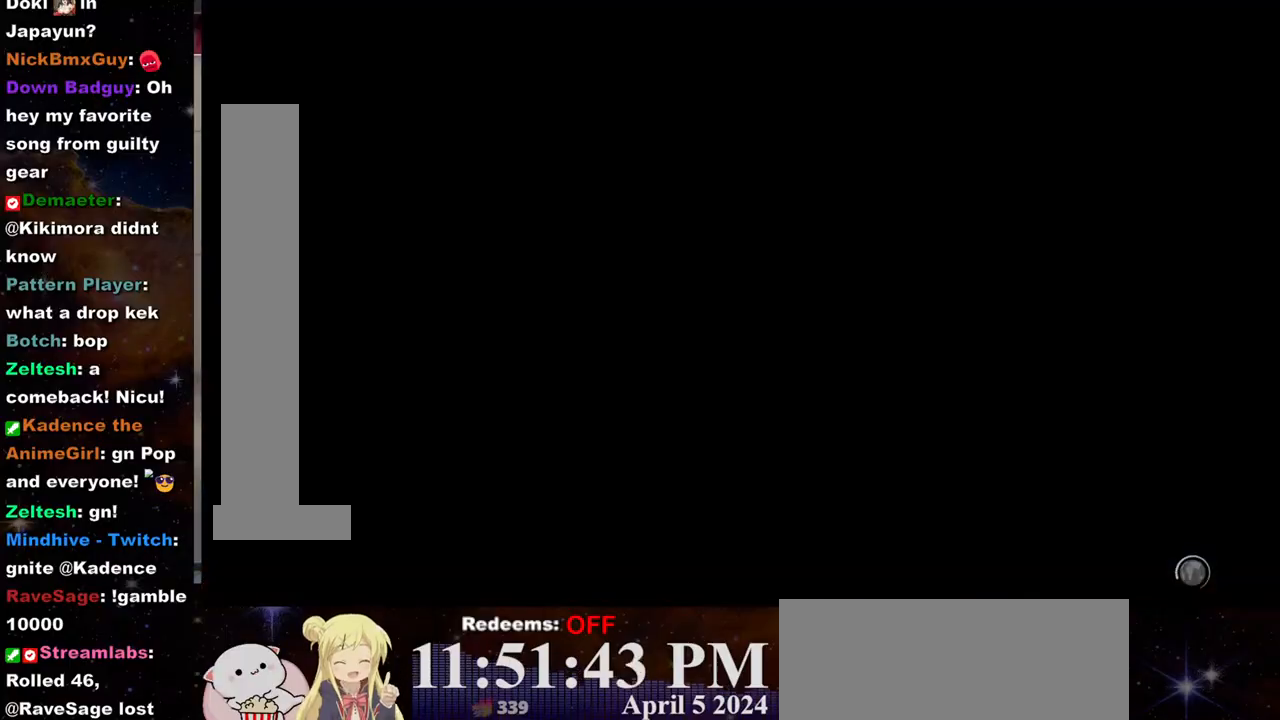
{"buttons": [], "left_stick": "center", "events": []}
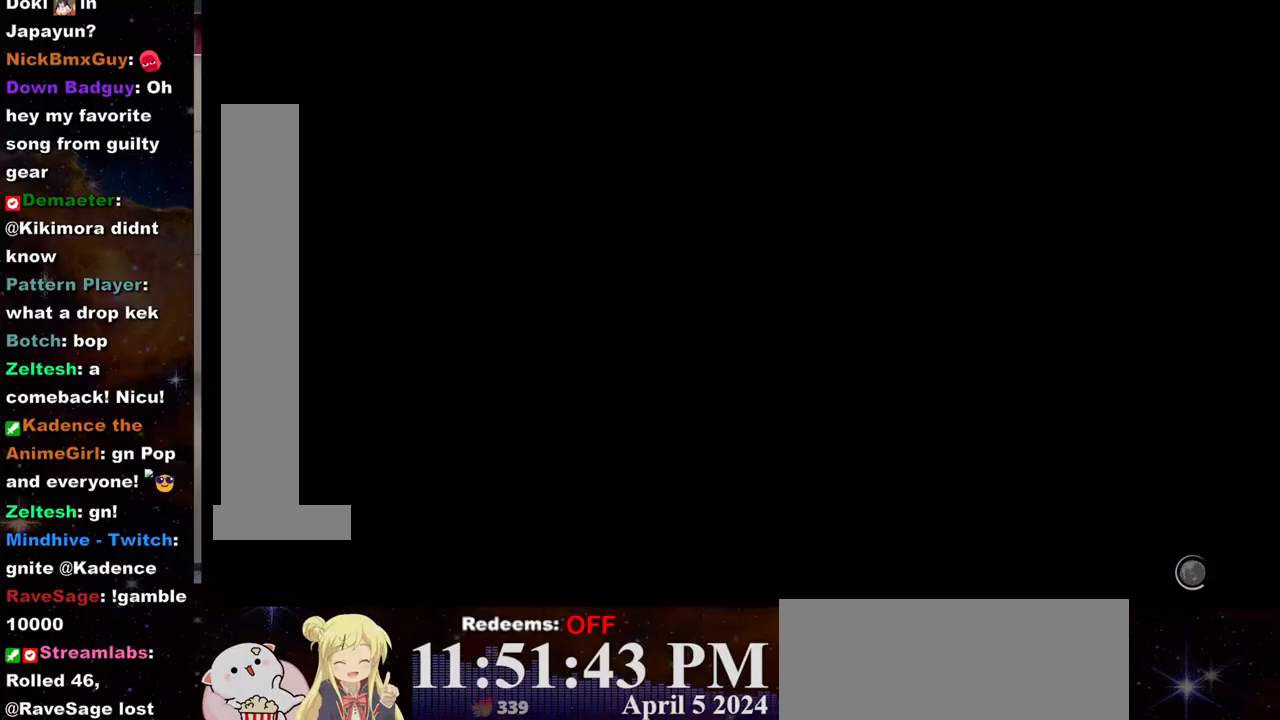
{"buttons": [], "left_stick": "center", "events": []}
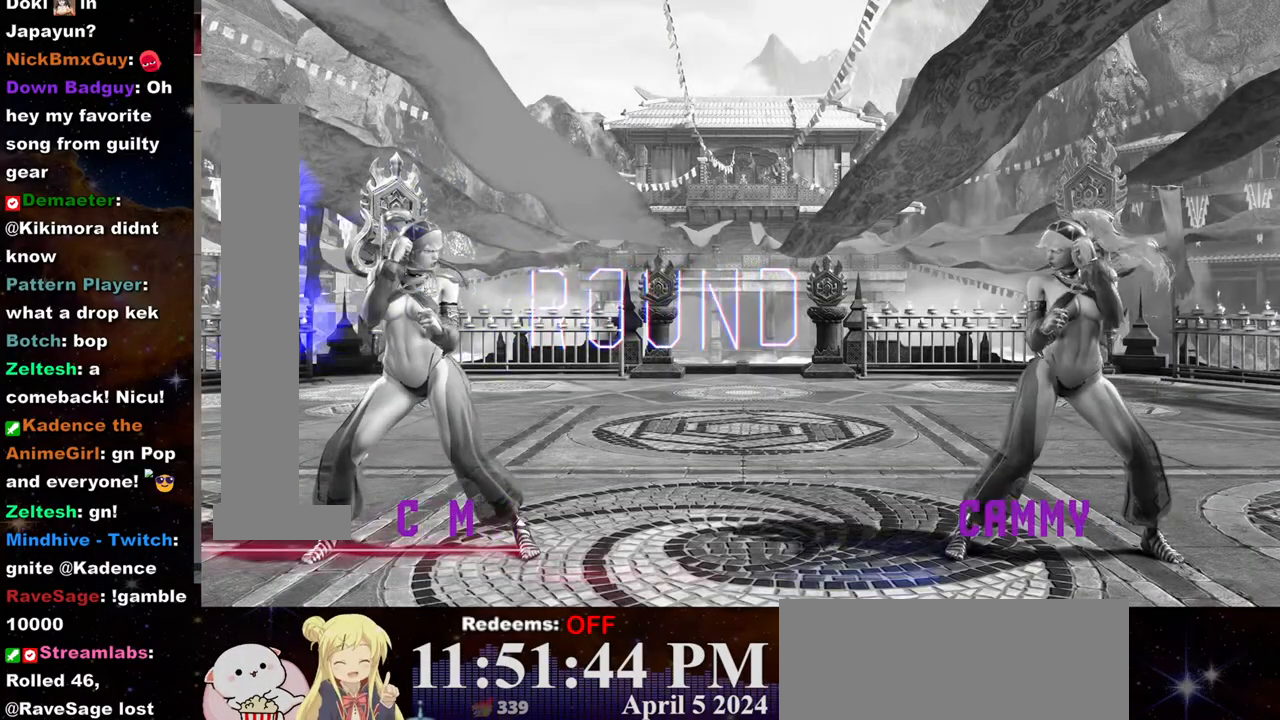
{"buttons": [], "left_stick": "center", "events": []}
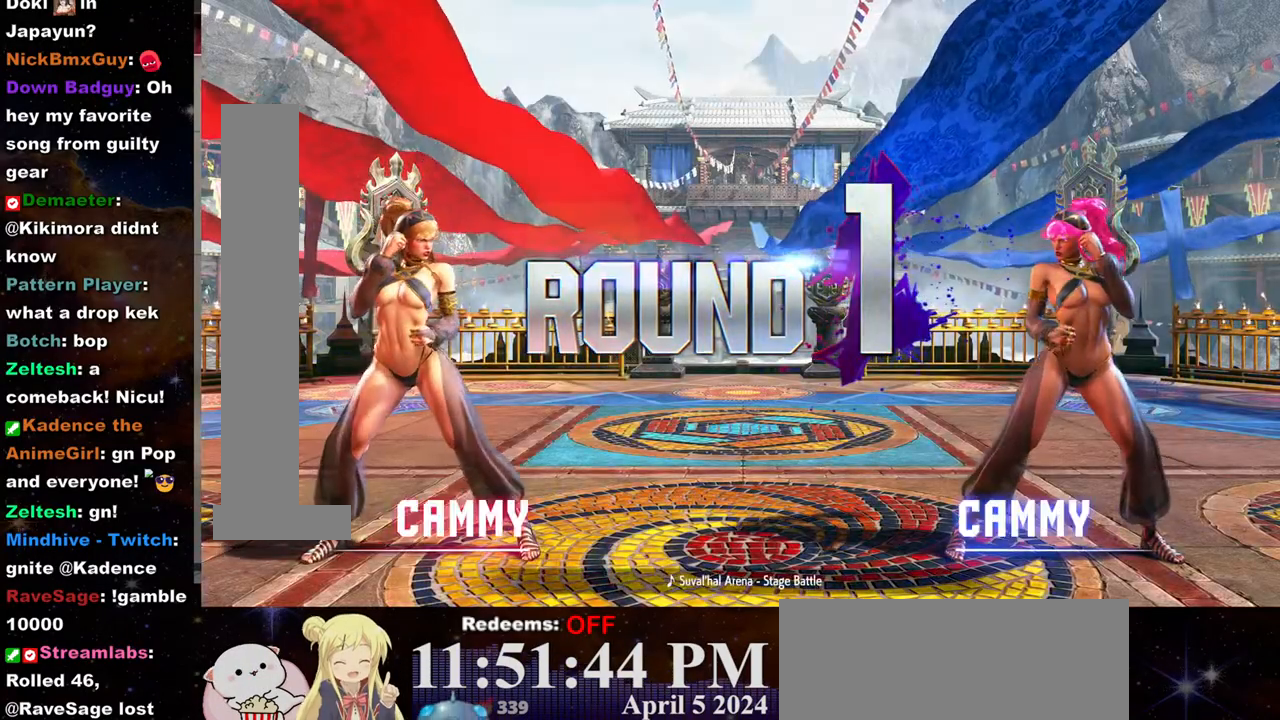
{"buttons": [], "left_stick": "center", "events": []}
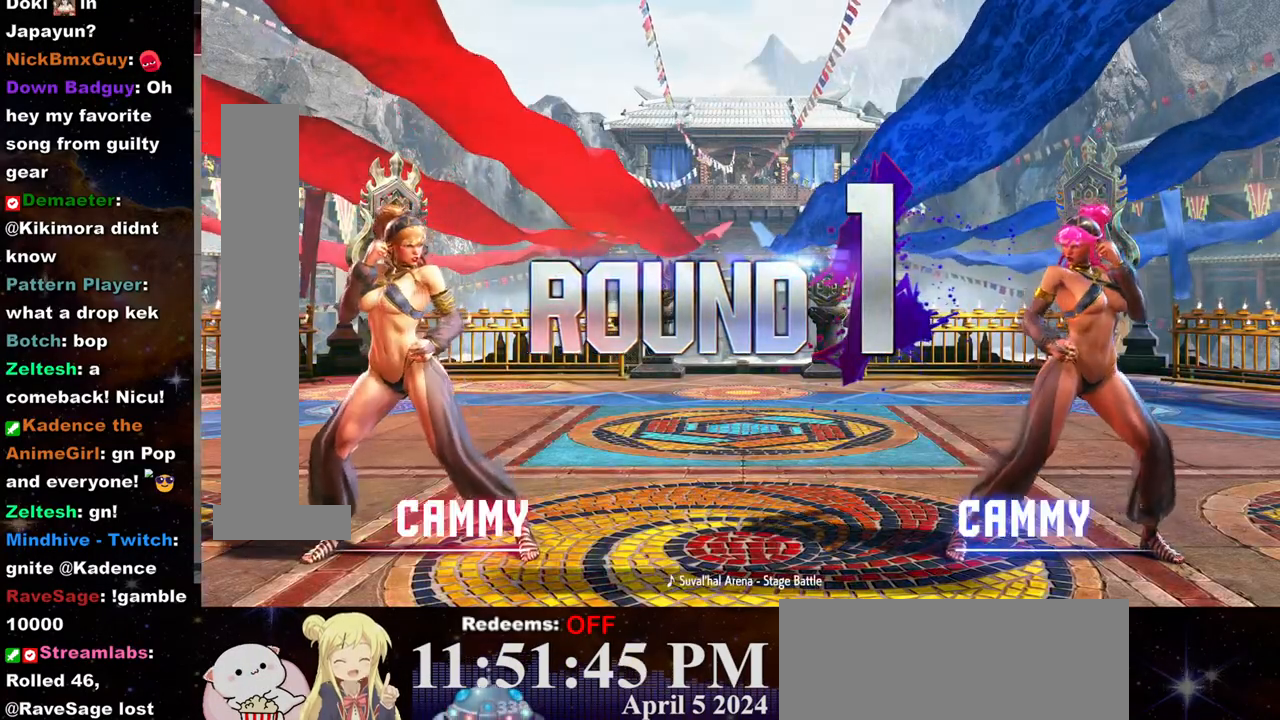
{"buttons": [], "left_stick": "center", "events": []}
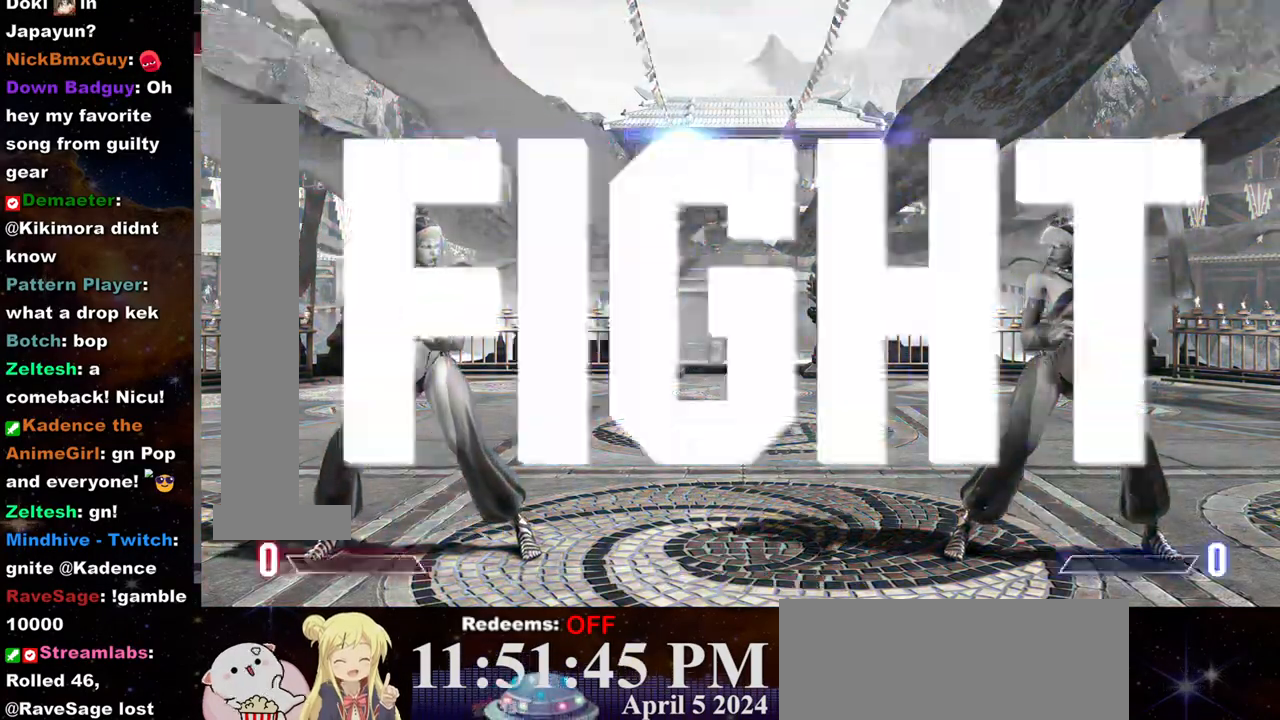
{"buttons": [], "left_stick": "center", "events": []}
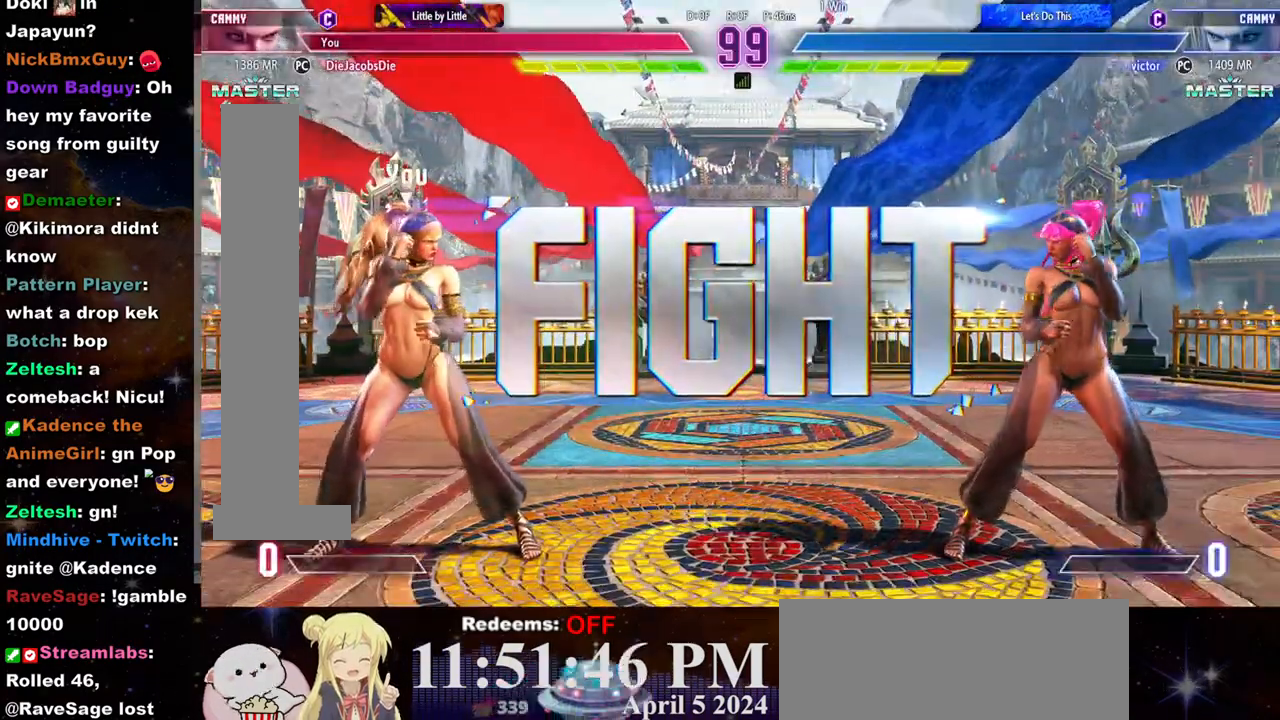
{"buttons": [], "left_stick": "center", "events": []}
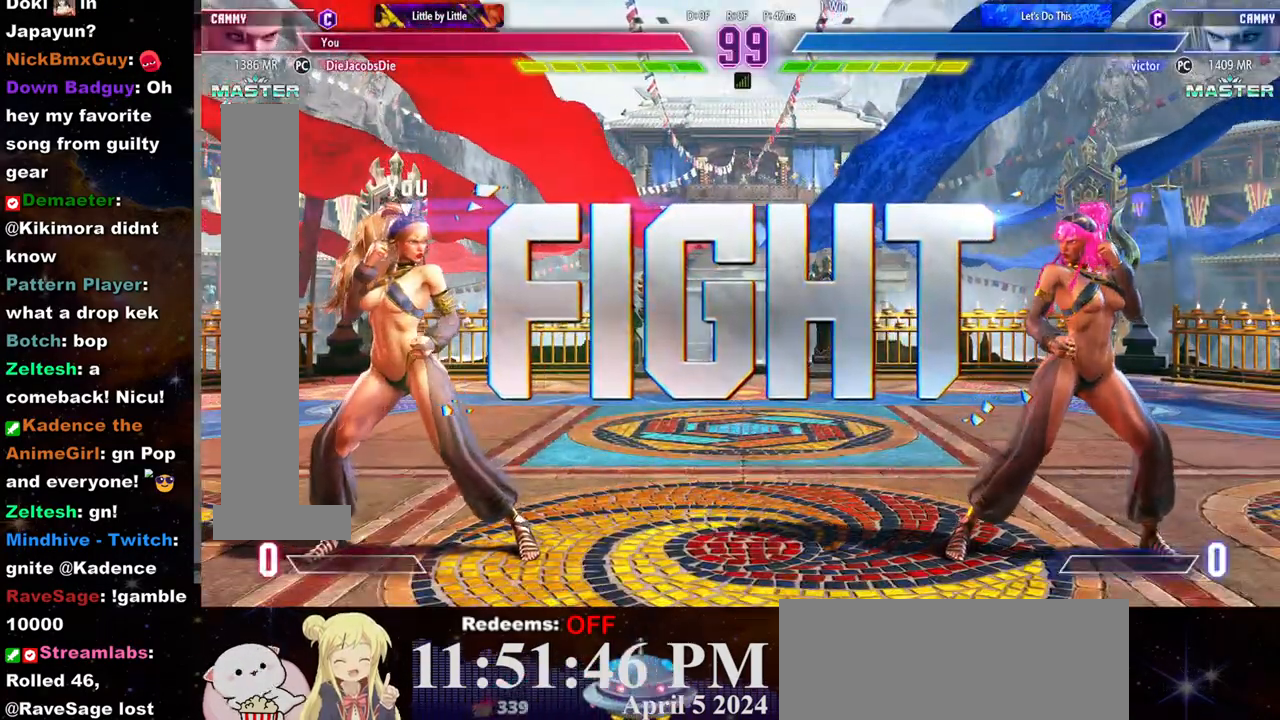
{"buttons": [], "left_stick": "left", "events": [[283, "left_stick", "left"]]}